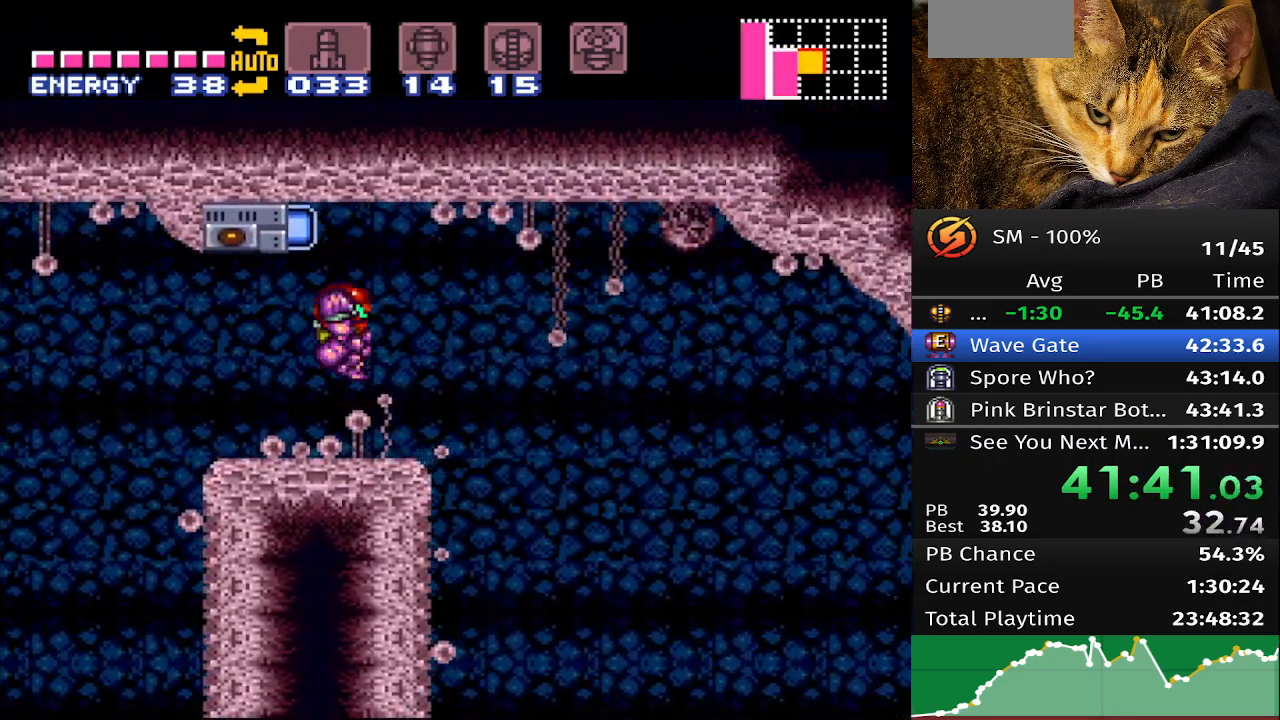
Gameplay with a controller (Nintendo layout); each line is a JSON object with the inputs held at the frame after it. "events" lists button and stick changes between this image and that frame as [ms after this image, input, new state], when the widget could be followed in between. Not read: A B DPAD_DOWN DPAD_LEFT DPAD_UP L3 R3 X Y.
{"buttons": ["DPAD_RIGHT"], "events": []}
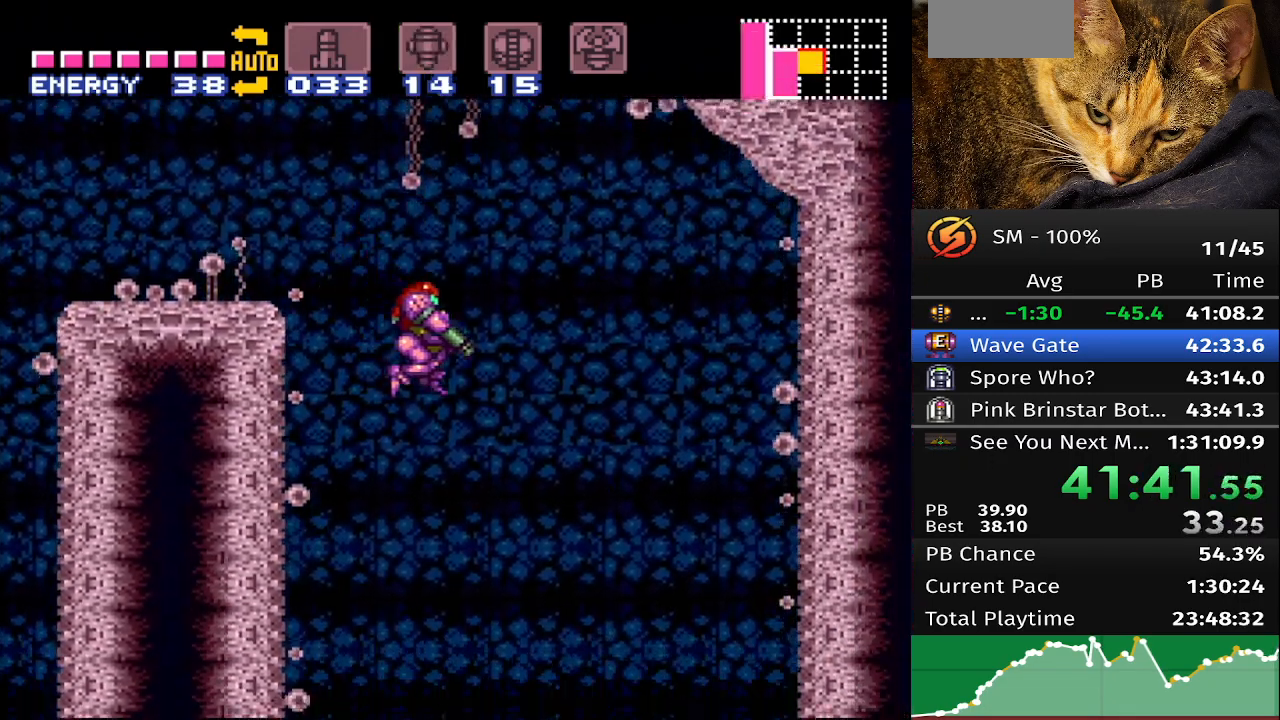
{"buttons": [], "events": [[467, "DPAD_RIGHT", "up"]]}
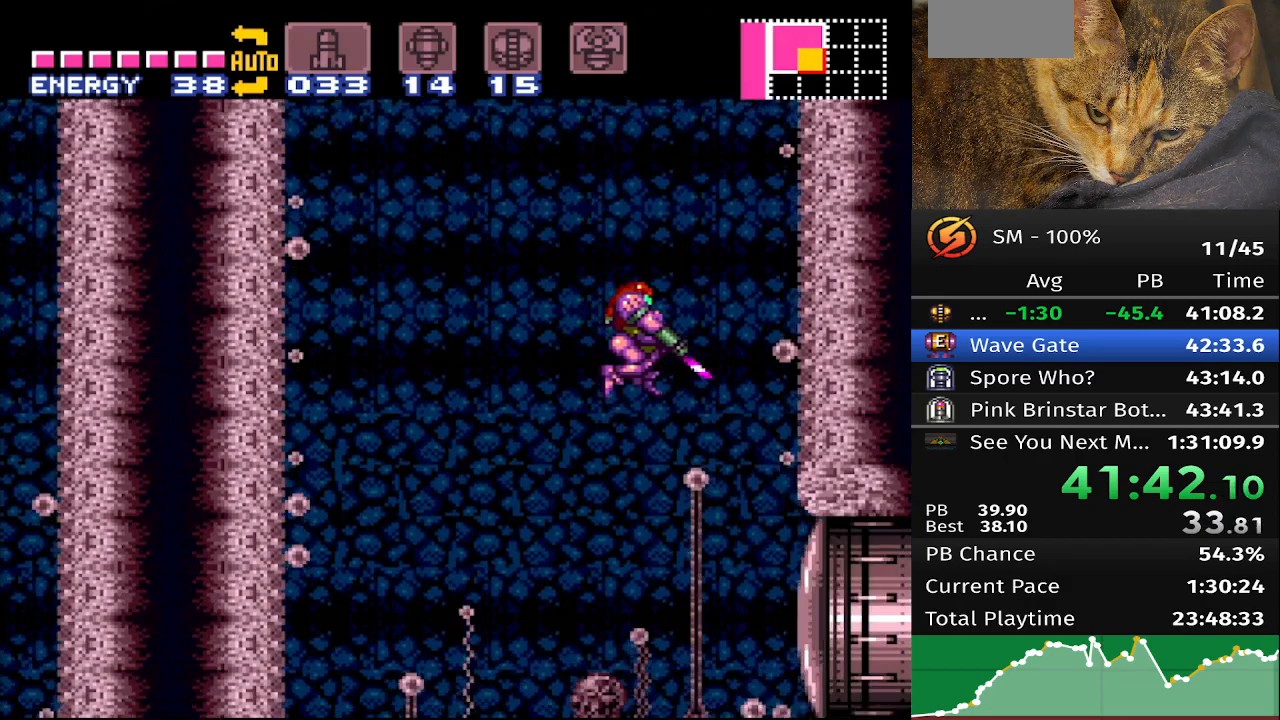
{"buttons": ["DPAD_RIGHT"], "events": [[167, "DPAD_RIGHT", "down"]]}
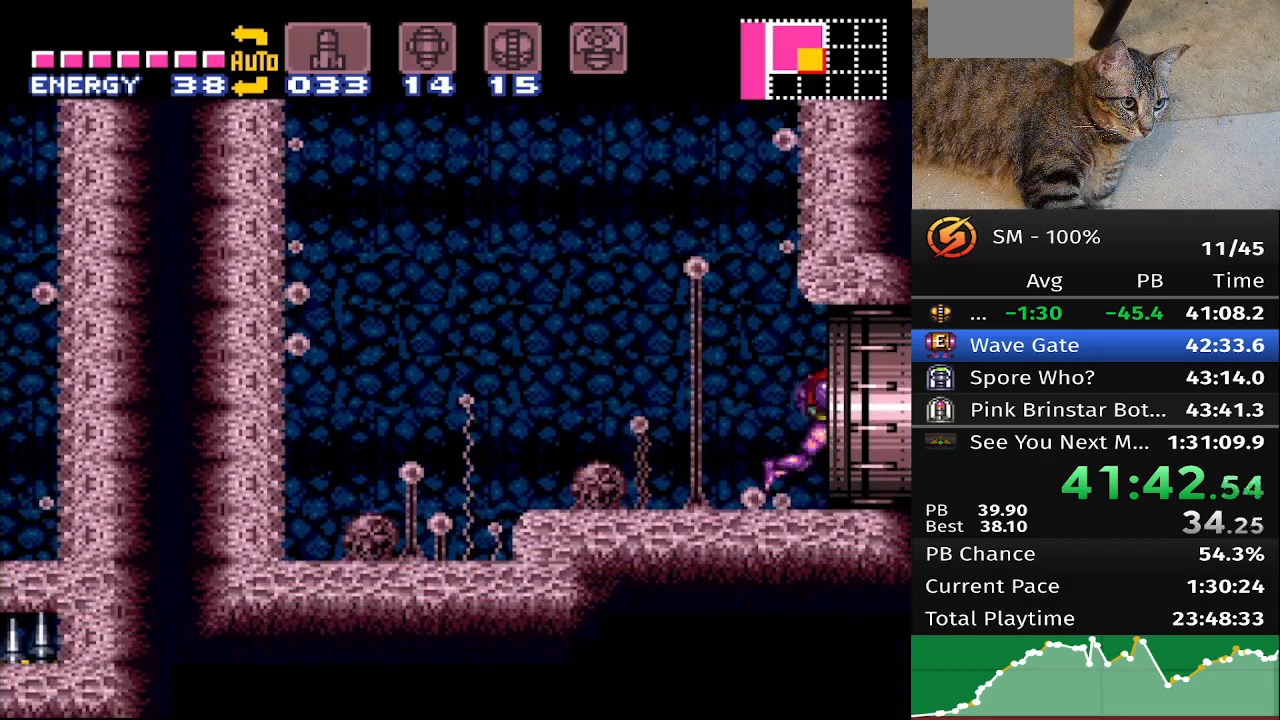
{"buttons": ["DPAD_RIGHT"], "events": []}
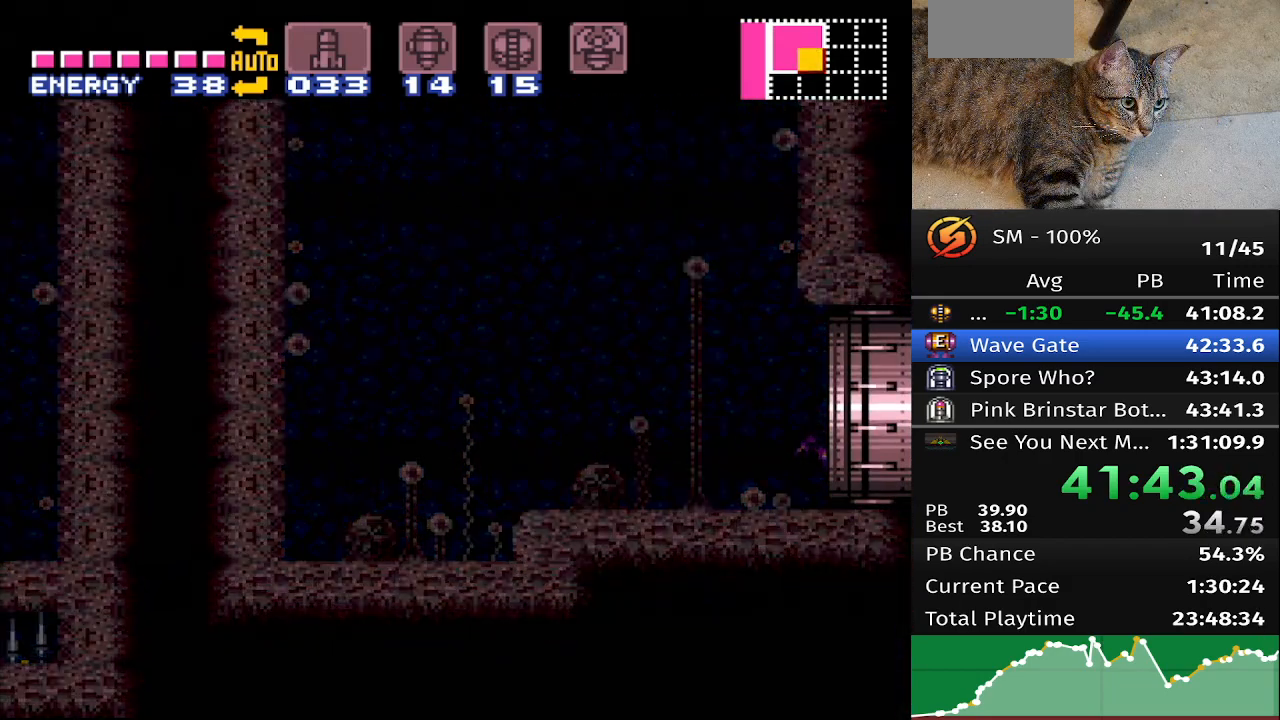
{"buttons": ["DPAD_RIGHT"], "events": []}
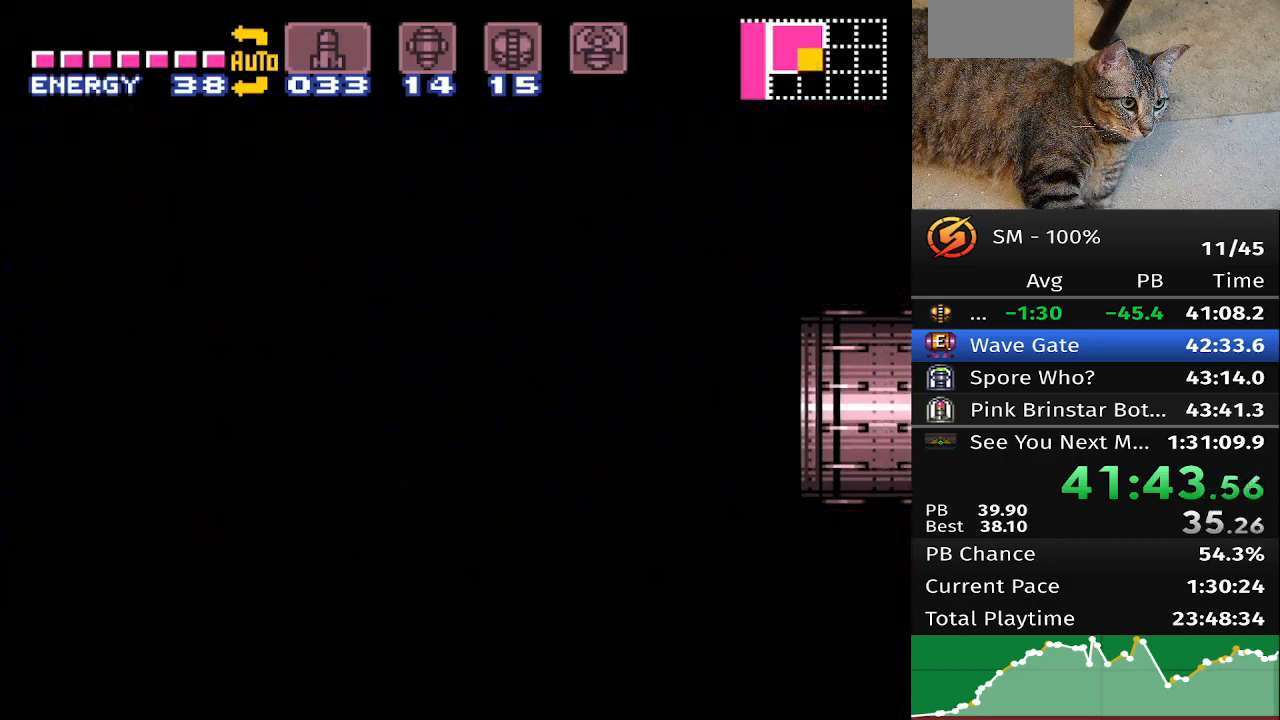
{"buttons": ["DPAD_RIGHT"], "events": []}
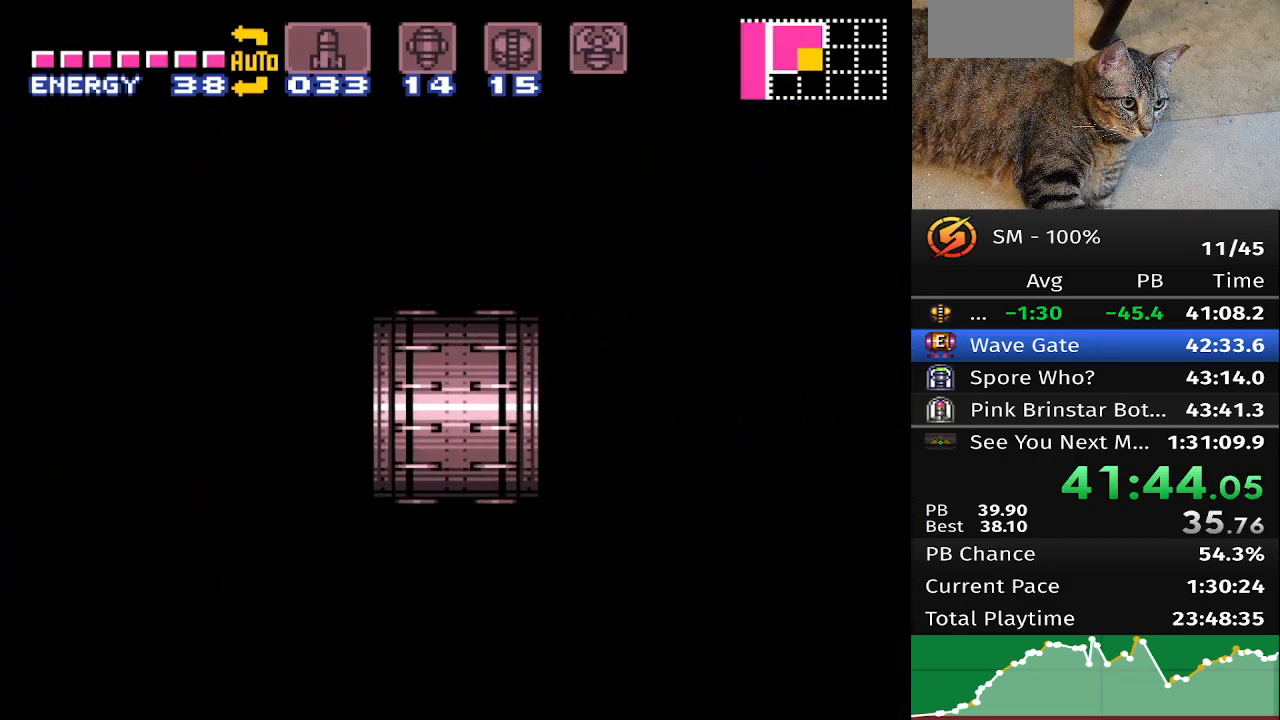
{"buttons": ["DPAD_RIGHT"], "events": []}
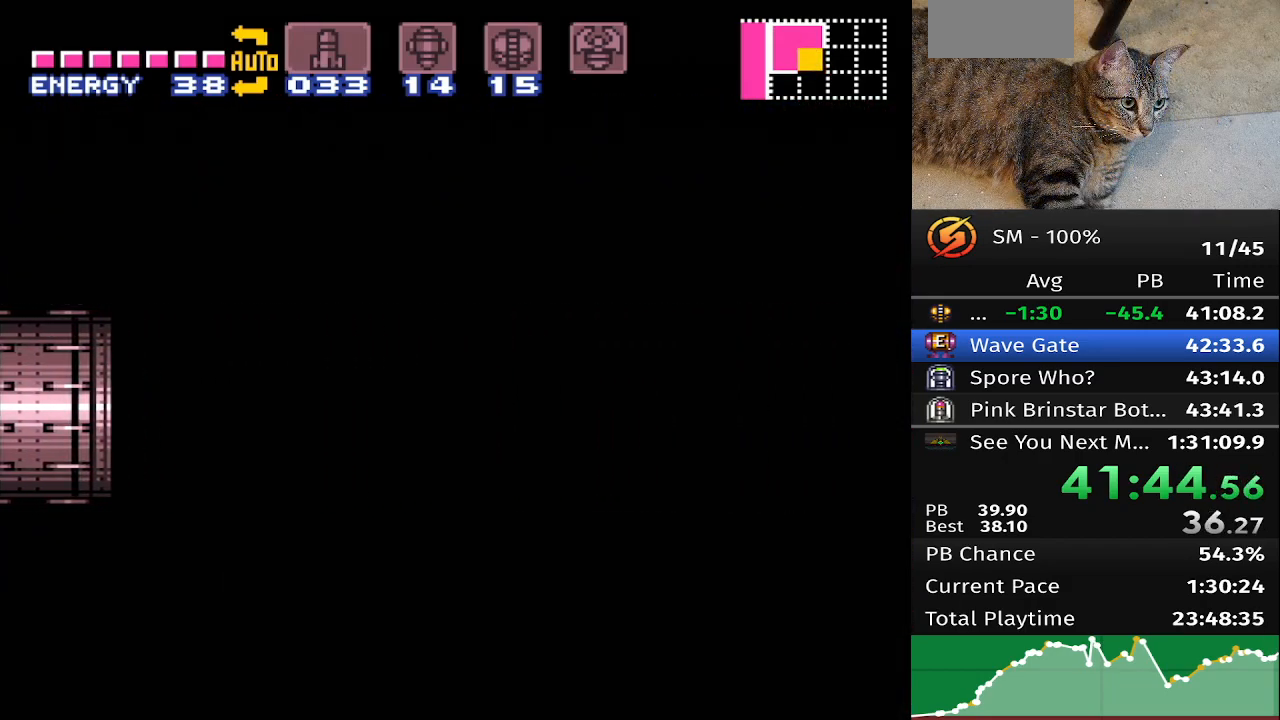
{"buttons": ["DPAD_RIGHT"], "events": []}
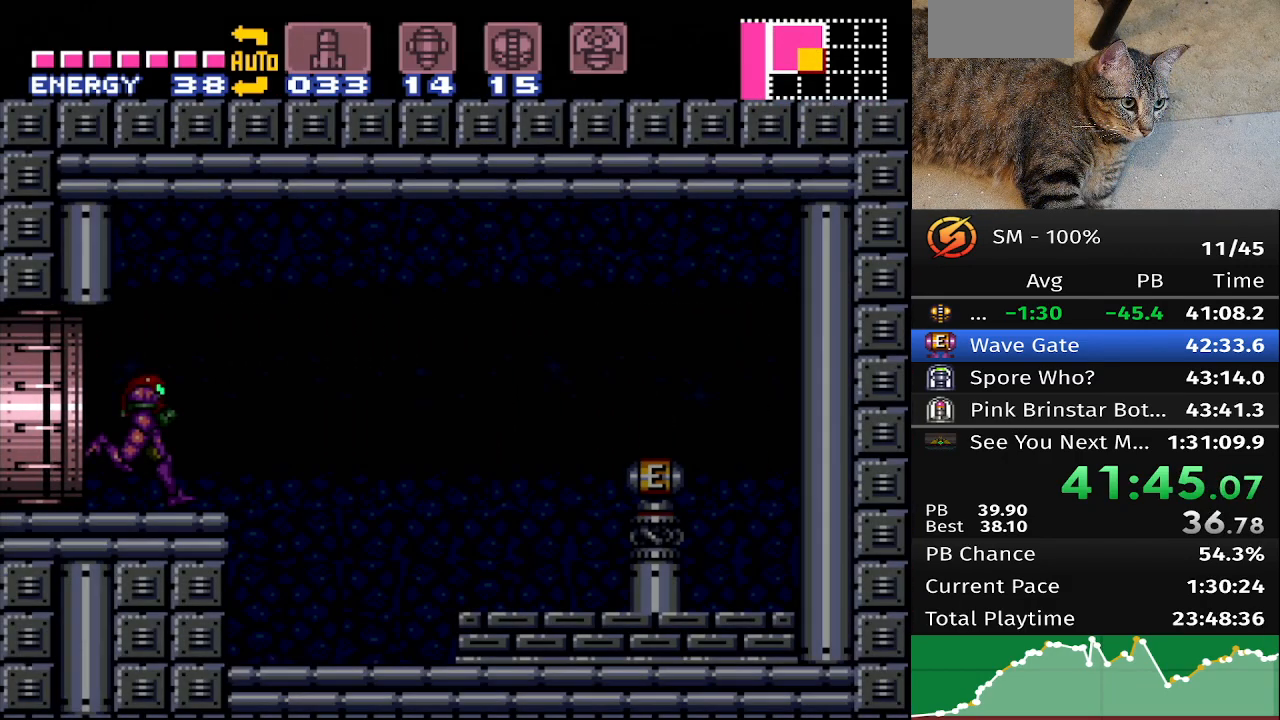
{"buttons": ["DPAD_RIGHT"], "events": []}
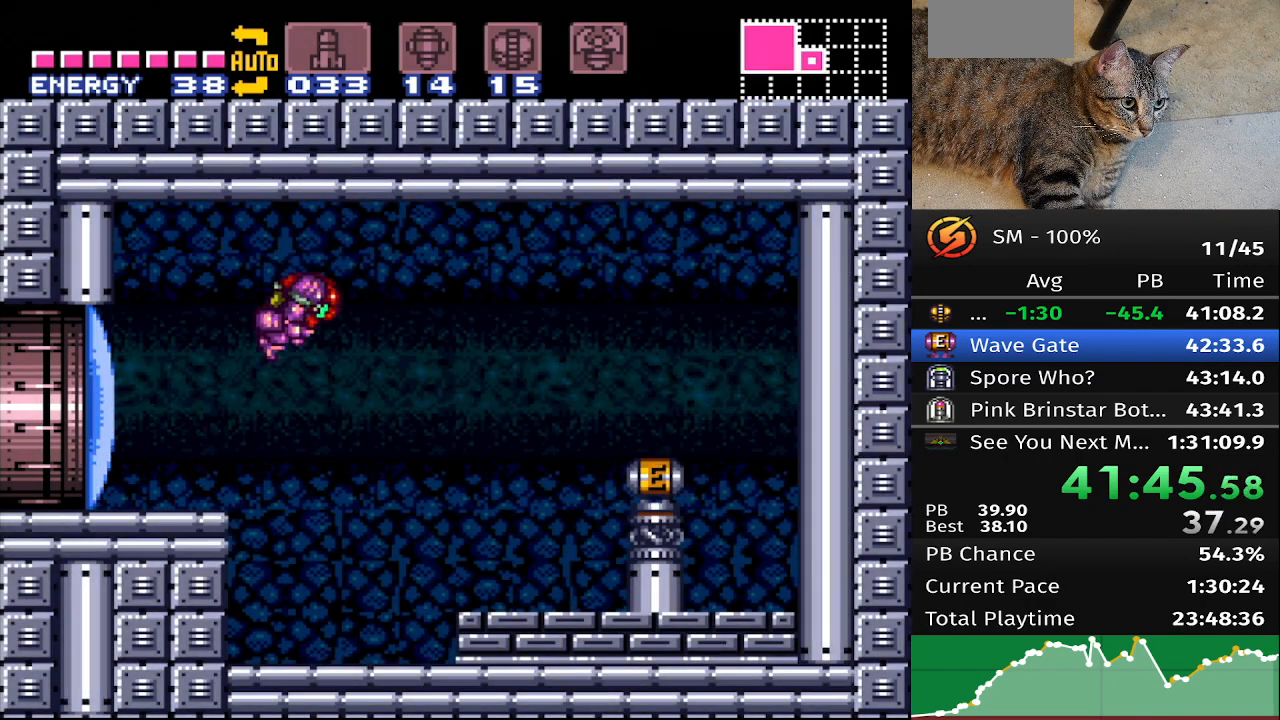
{"buttons": [], "events": [[450, "DPAD_RIGHT", "up"]]}
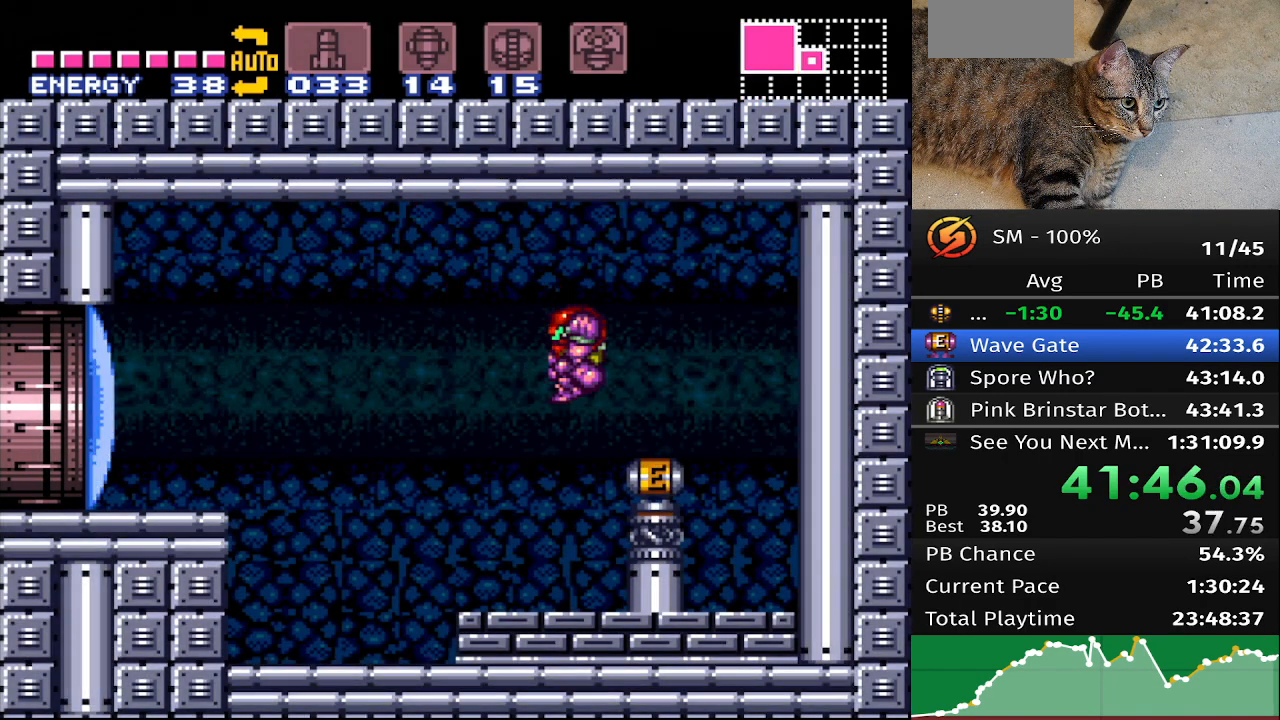
{"buttons": [], "events": []}